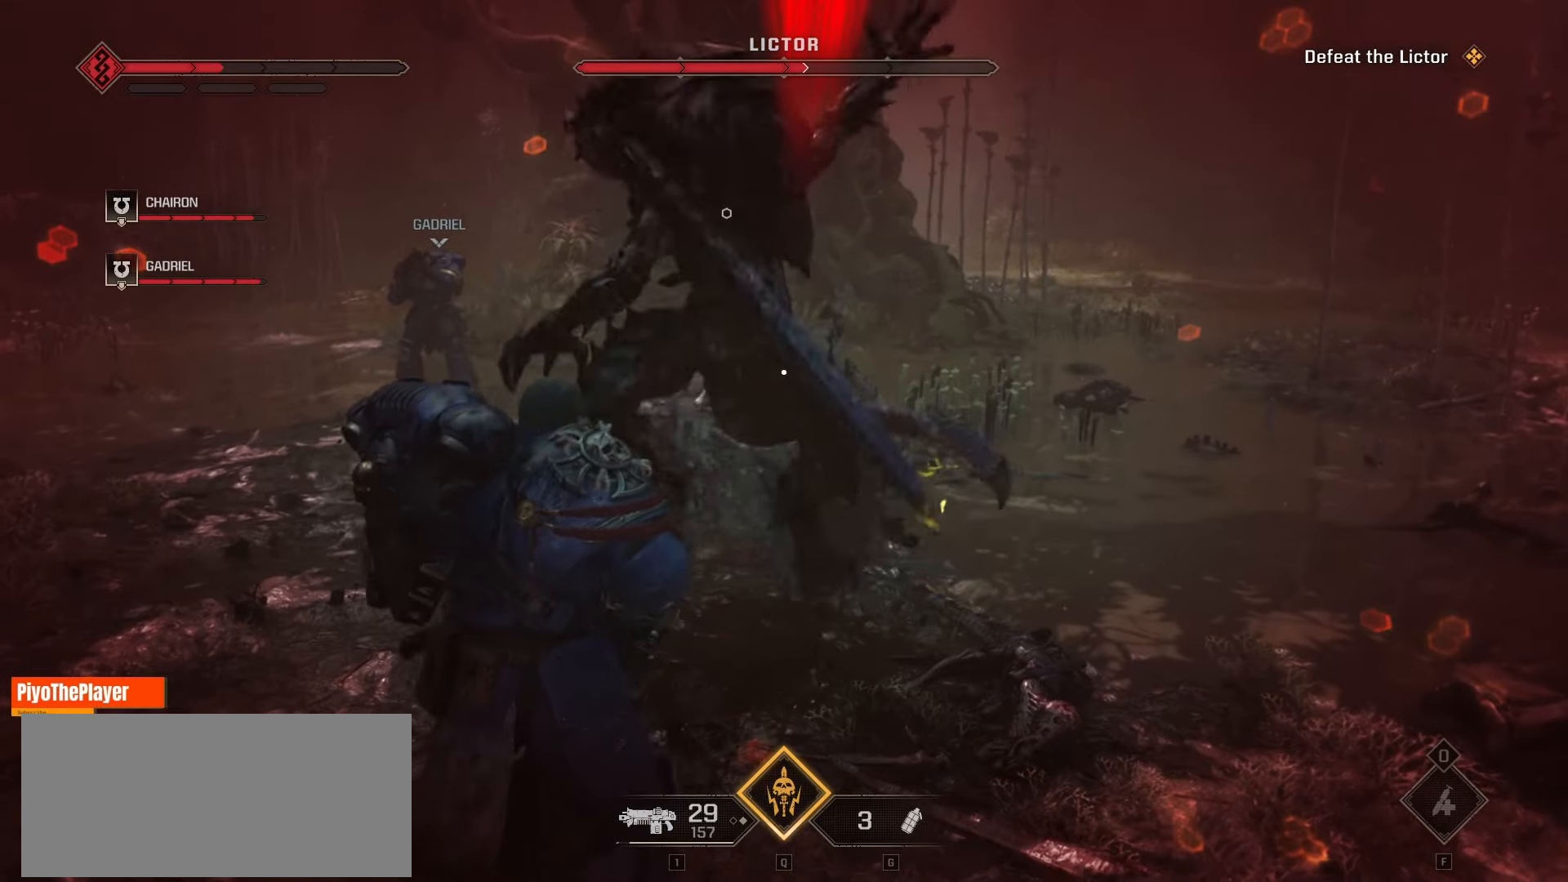
Gameplay with keyboard and mouse; each line is a JSON object with the keys and mouse buttons held at the frame after it. "events" lists presses ("down") and releases ("up") of "a", "ctrl", "d", "e", "f", "q", "r", "s", "shift", "space", "tab", "w", "mouse_left", "mouse_wheel", "mouse_right", "mouse_mb4" and "mouse_mb5" between this image and that frame as [ms after this image, input, new state], when the widget could be followed in between. "mouse_left", "mouse_wheel", "mouse_right", "mouse_mb4", "mouse_mb5" = the "left", "wheel", "right", "mb4", "mb5" buttons of the "mouse" list. No other keys are recorded. "wheel" means that the mouse wheel is clicked or scrolled. Not read: mouse_move.
{"keys": ["a"], "mouse": ["left"], "events": [[16, "mouse_left", "down"], [50, "a", "down"], [116, "mouse_left", "up"], [166, "mouse_left", "down"], [233, "space", "down"], [300, "mouse_left", "up"], [333, "space", "up"], [383, "space", "down"], [416, "mouse_left", "down"], [500, "space", "up"]]}
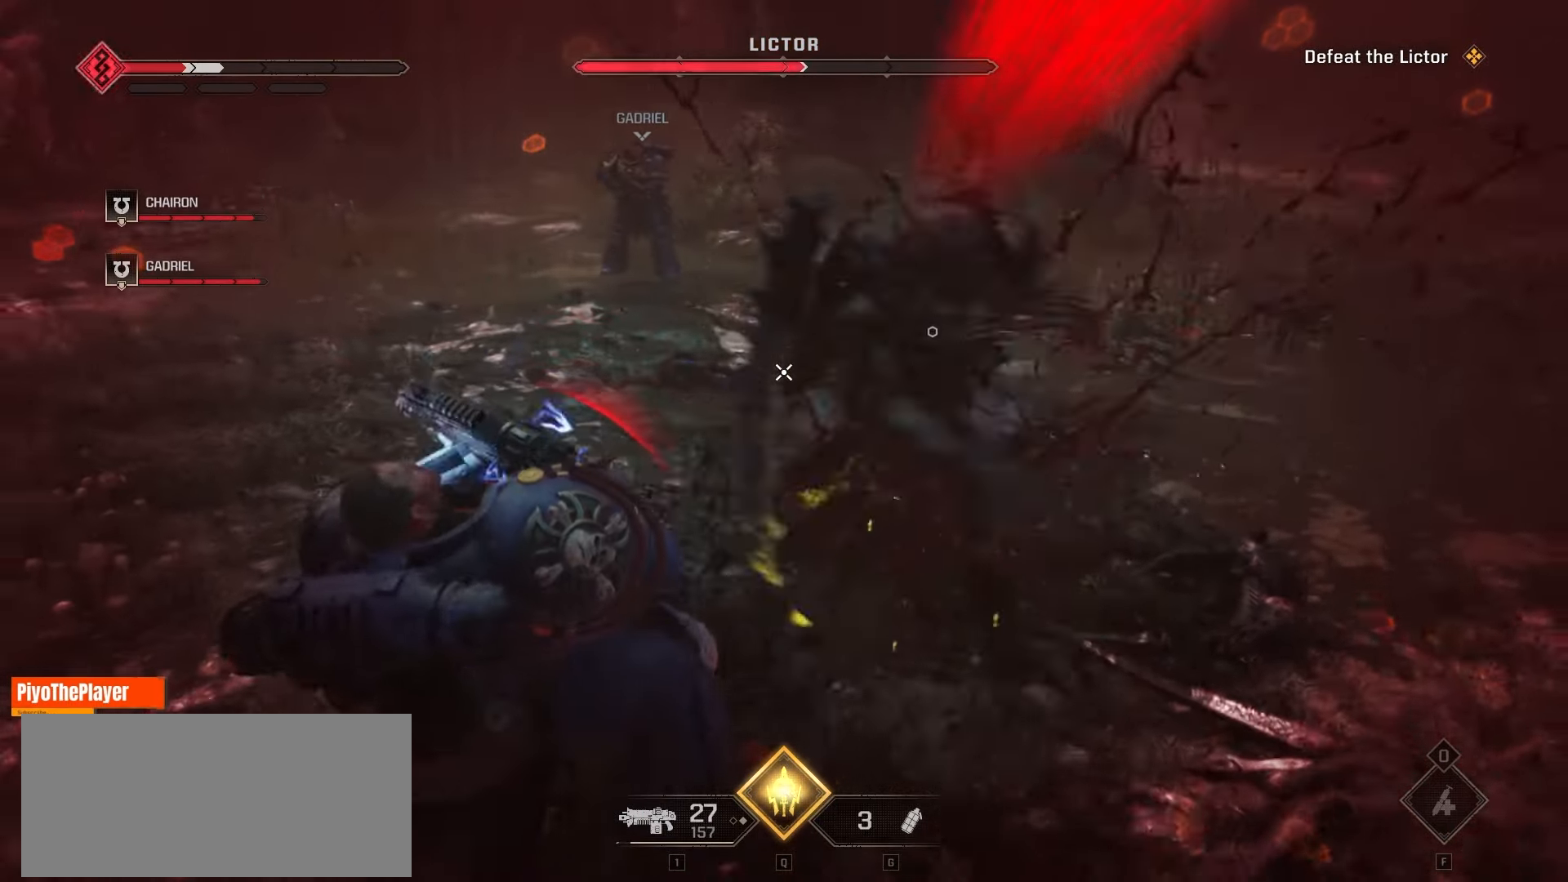
{"keys": [], "mouse": [], "events": [[16, "mouse_left", "up"], [16, "w", "down"], [200, "space", "down"], [266, "w", "up"], [316, "space", "up"], [383, "space", "down"], [466, "space", "up"], [483, "a", "up"]]}
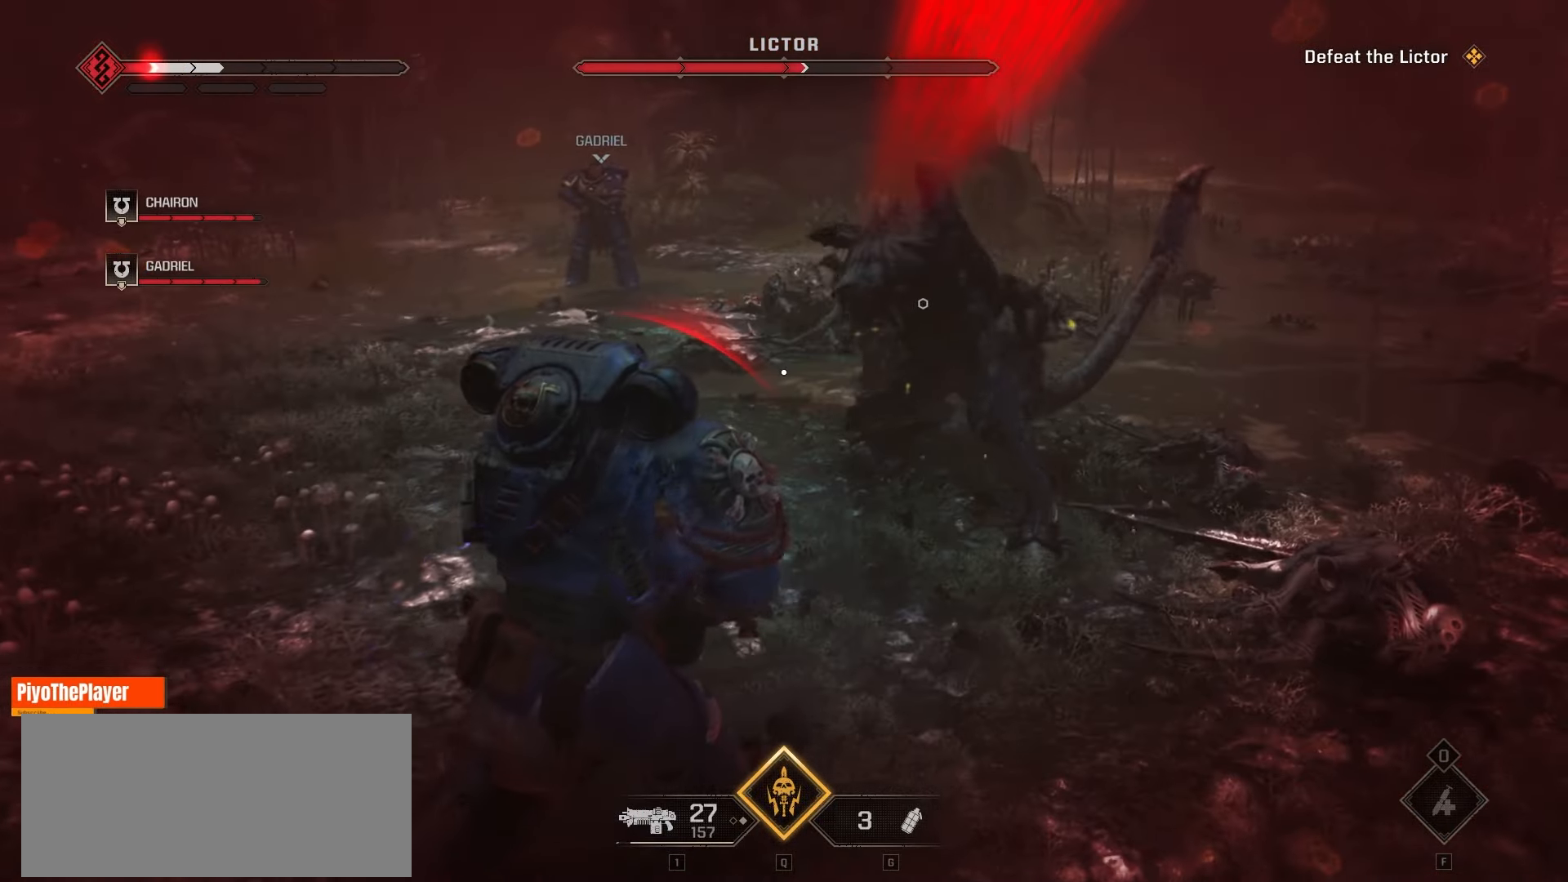
{"keys": ["space", "w"], "mouse": [], "events": [[16, "a", "down"], [16, "space", "down"], [50, "w", "down"], [116, "a", "up"], [116, "space", "up"], [183, "space", "down"], [283, "space", "up"], [300, "space", "down"], [416, "space", "up"], [466, "space", "down"]]}
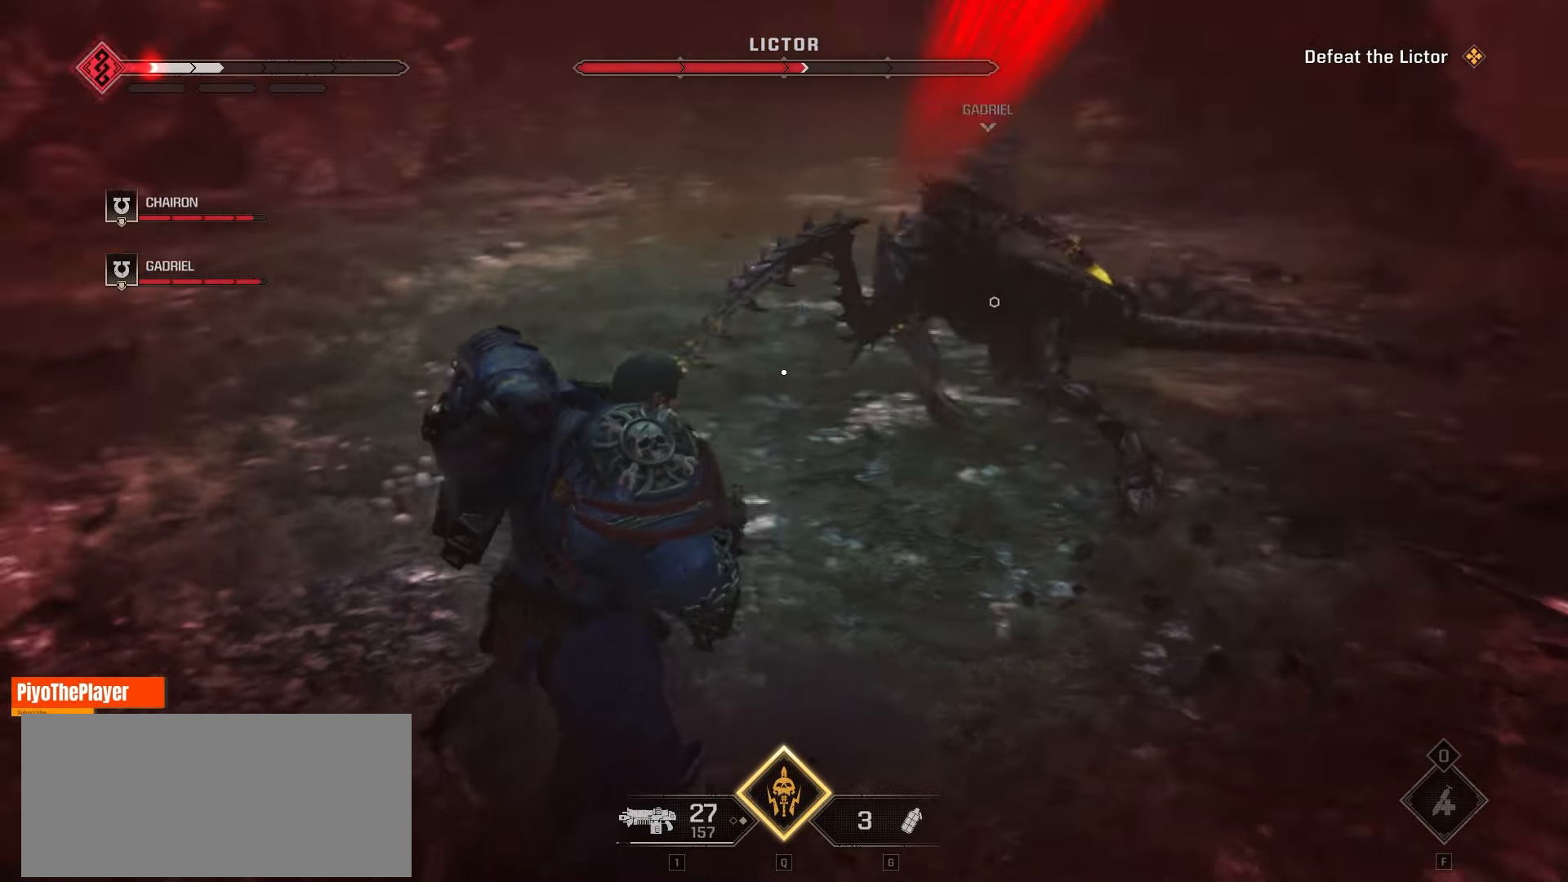
{"keys": ["w"], "mouse": [], "events": [[66, "space", "up"], [100, "space", "down"], [200, "space", "up"], [283, "space", "down"], [400, "space", "up"]]}
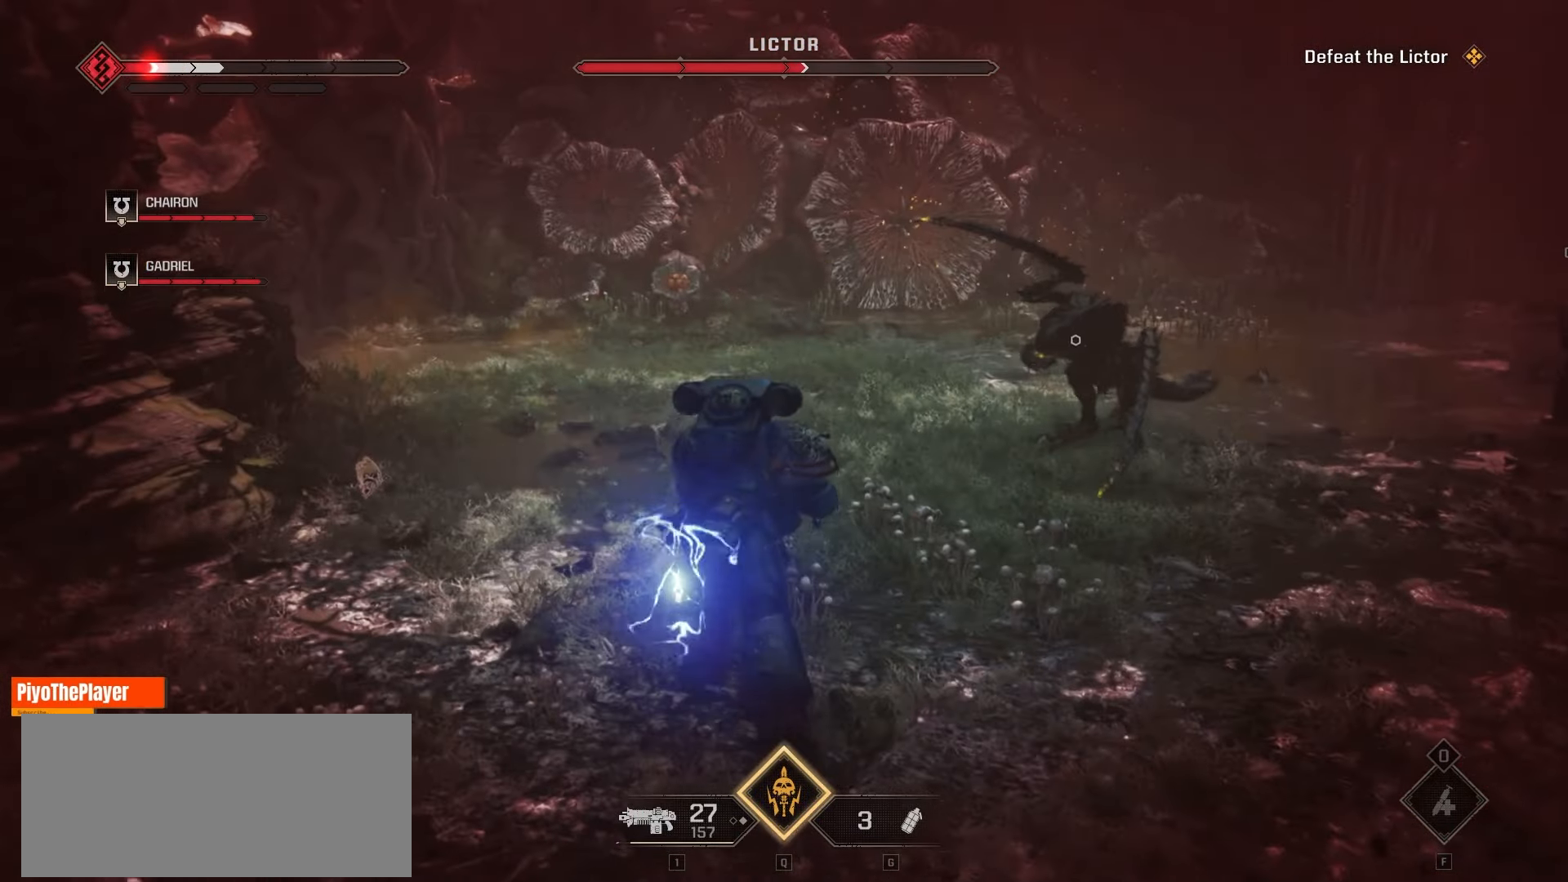
{"keys": ["s"], "mouse": ["left"], "events": [[183, "w", "up"], [316, "mouse_left", "down"], [400, "s", "down"], [450, "mouse_left", "up"], [500, "mouse_left", "down"]]}
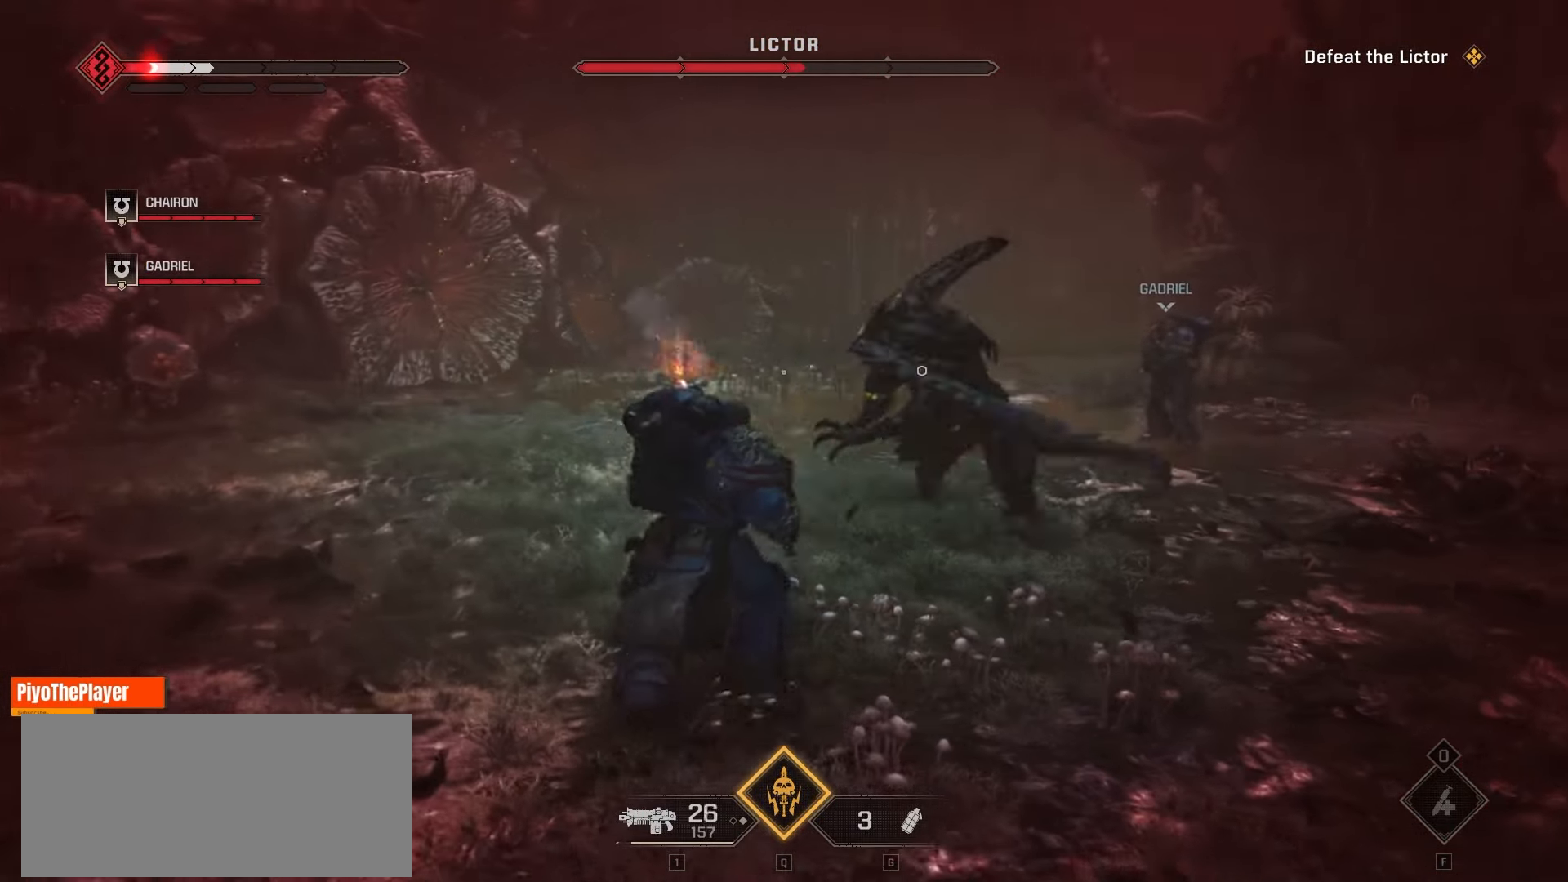
{"keys": ["a", "s"], "mouse": [], "events": [[100, "d", "down"], [133, "mouse_left", "up"], [216, "mouse_left", "down"], [266, "mouse_left", "up"], [333, "mouse_left", "down"], [433, "mouse_left", "up"], [450, "d", "up"], [483, "a", "down"]]}